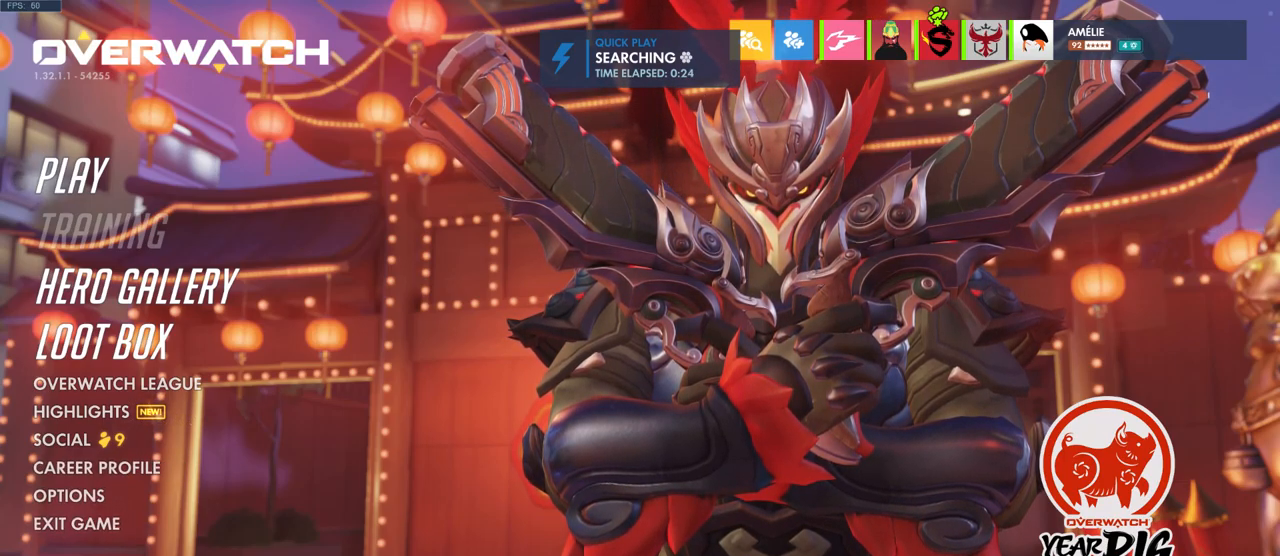
Gameplay with keyboard and mouse; each line is a JSON object with the keys and mouse buttons held at the frame after it. "events" lists presses ("down") and releases ("up") of "a", "ctrl", "d", "e", "q", "s", "shift", "space", "w", "mouse_left", "mouse_wheel", "mouse_right", "mouse_mb4" and "mouse_mb5" between this image and that frame as [ms after this image, input, new state], when the widget could be followed in between. "mouse_left", "mouse_wheel", "mouse_right", "mouse_mb4", "mouse_mb5" = the "left", "wheel", "right", "mb4", "mb5" buttons of the "mouse" list. No other keys are recorded. "wheel" means that the mouse wheel is clicked or scrolled. Mouse movement is not recorded.
{"keys": [], "mouse": [], "events": [[100, "mouse_right", "down"], [183, "mouse_right", "up"]]}
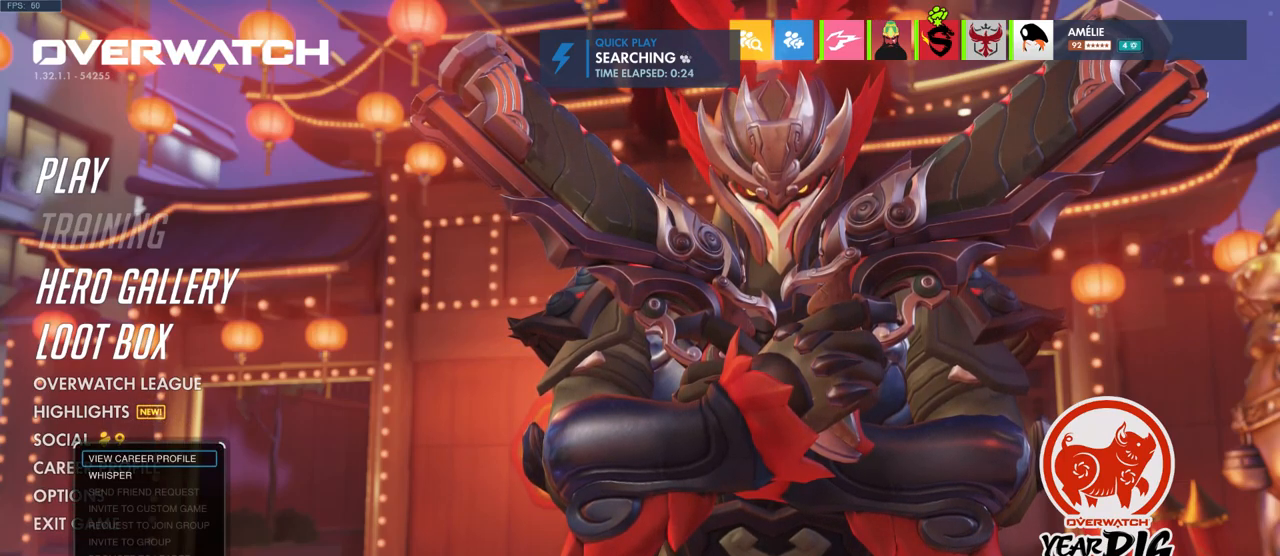
{"keys": [], "mouse": [], "events": []}
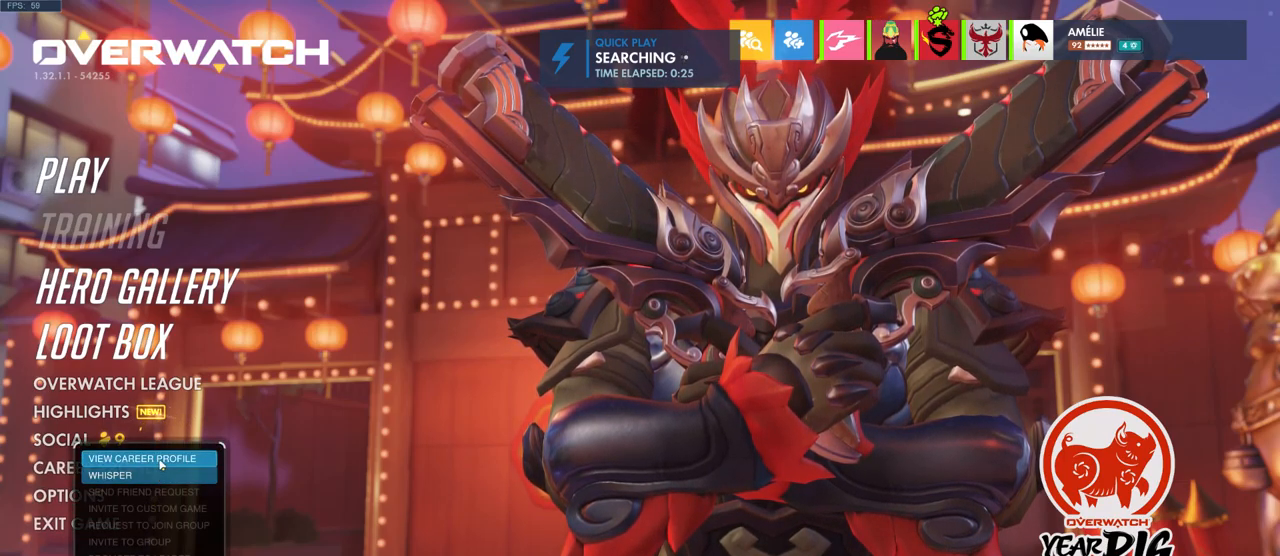
{"keys": [], "mouse": [], "events": [[167, "mouse_left", "down"], [283, "mouse_left", "up"]]}
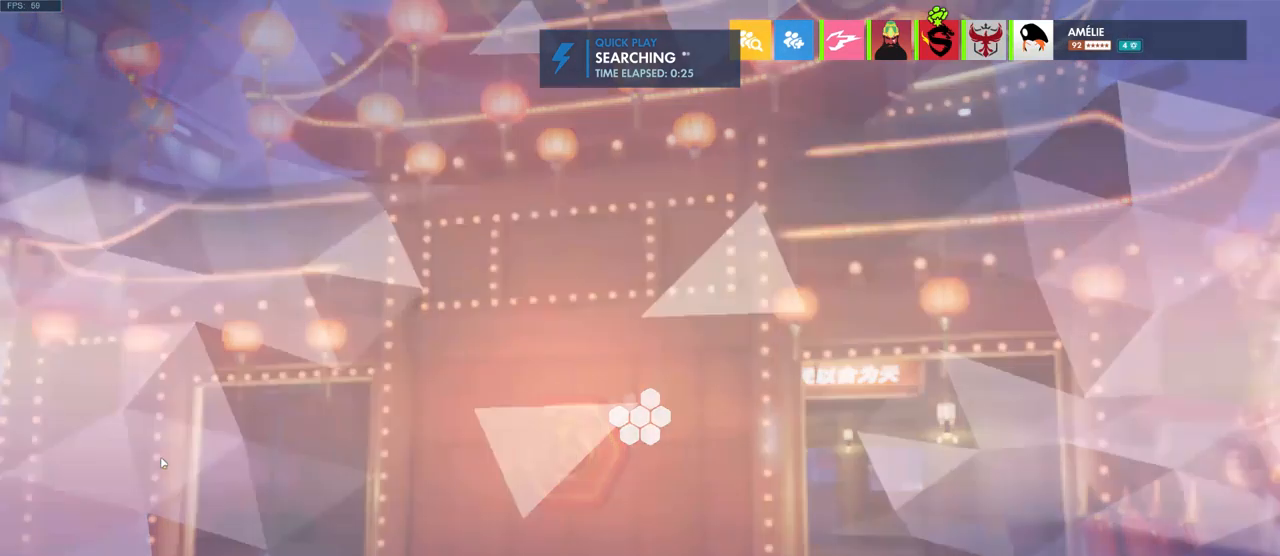
{"keys": [], "mouse": [], "events": []}
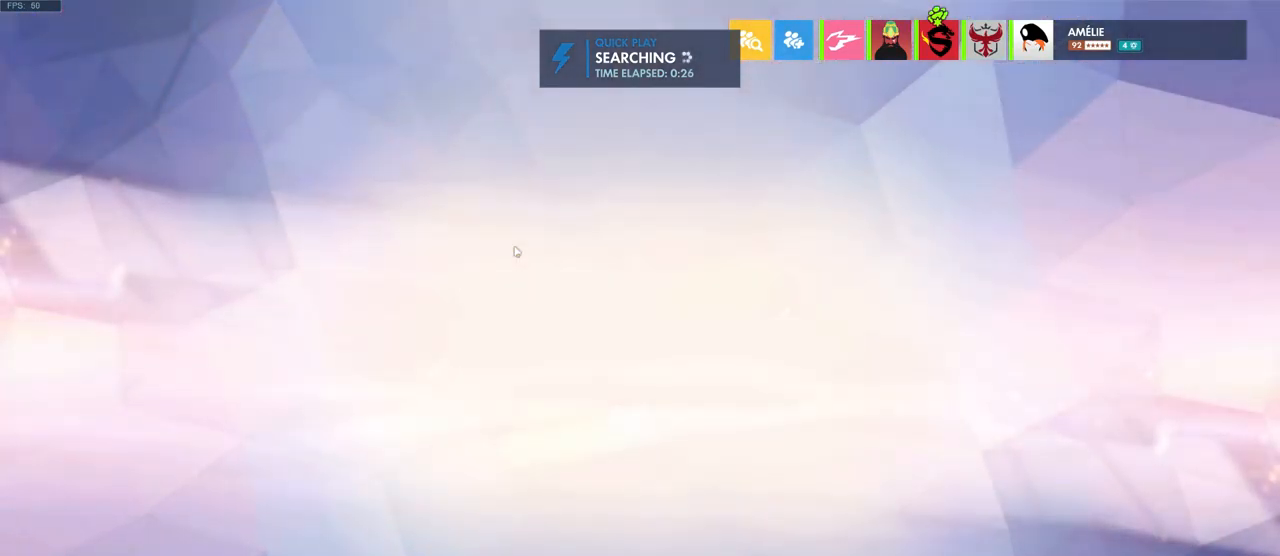
{"keys": [], "mouse": [], "events": []}
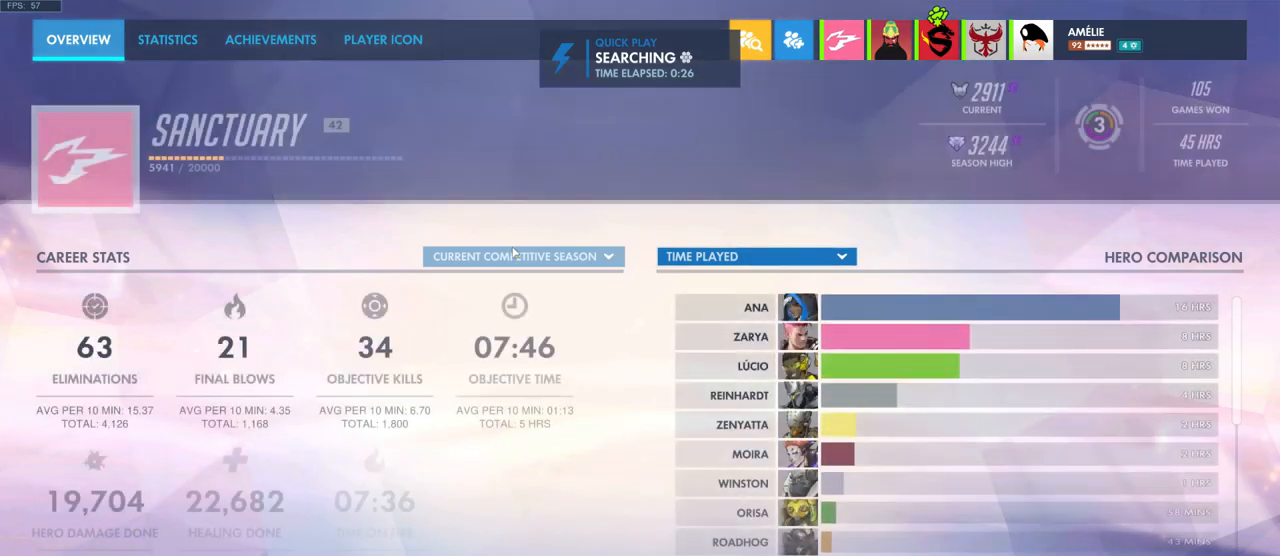
{"keys": [], "mouse": [], "events": []}
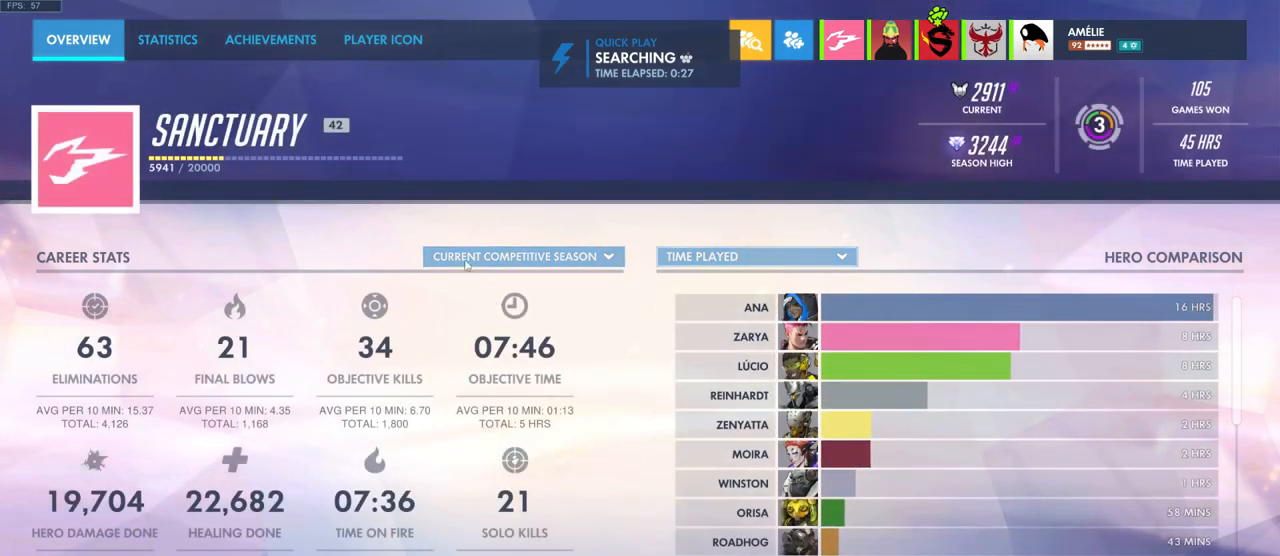
{"keys": [], "mouse": [], "events": []}
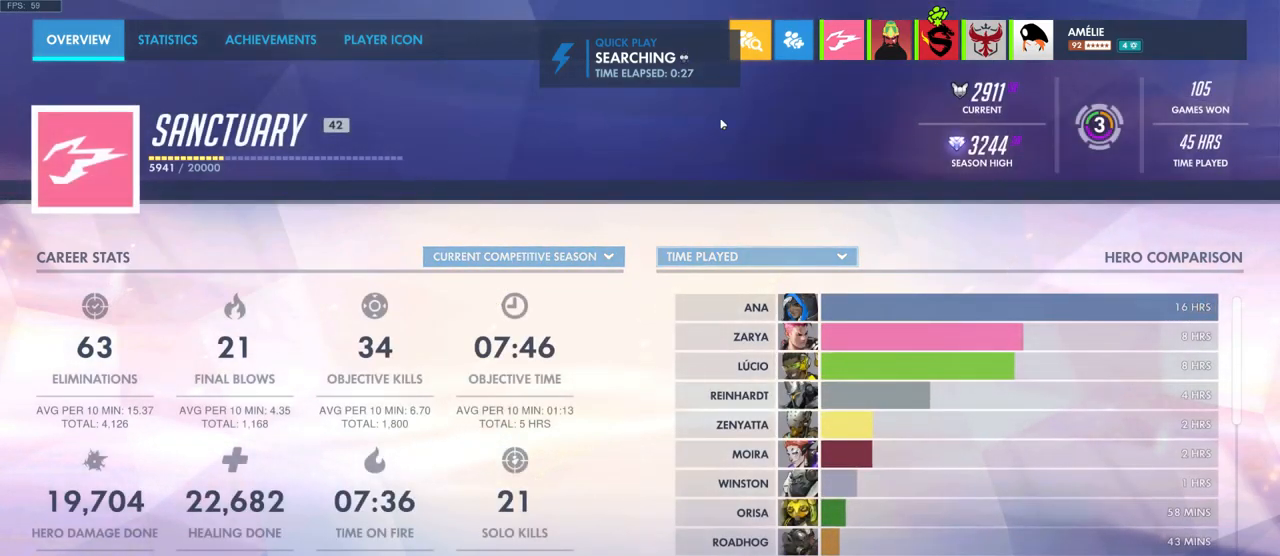
{"keys": [], "mouse": [], "events": []}
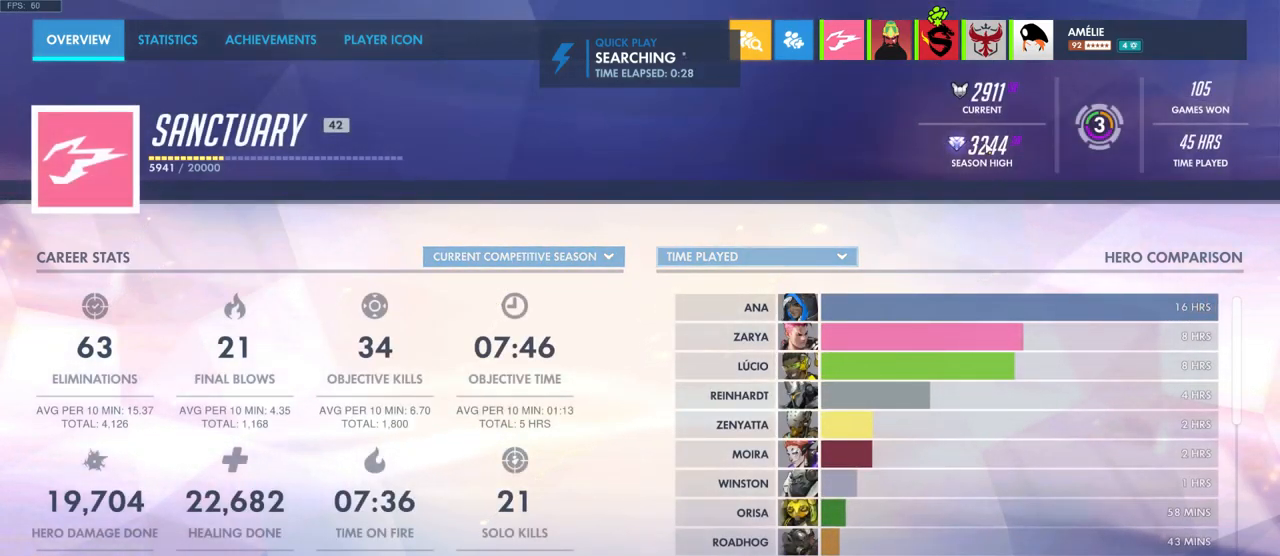
{"keys": [], "mouse": [], "events": []}
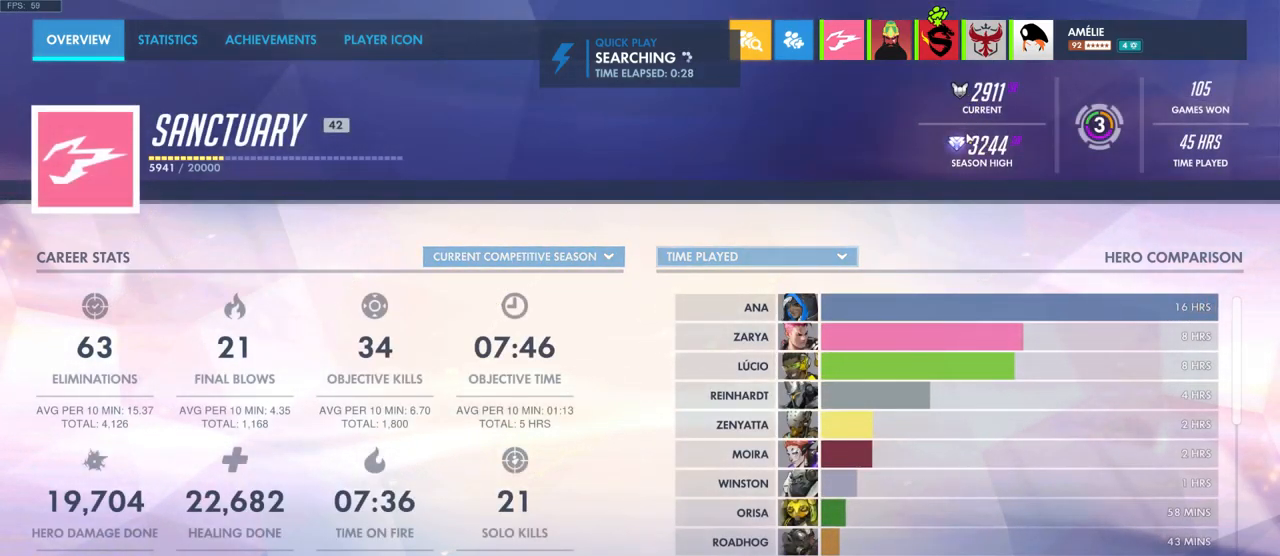
{"keys": [], "mouse": [], "events": []}
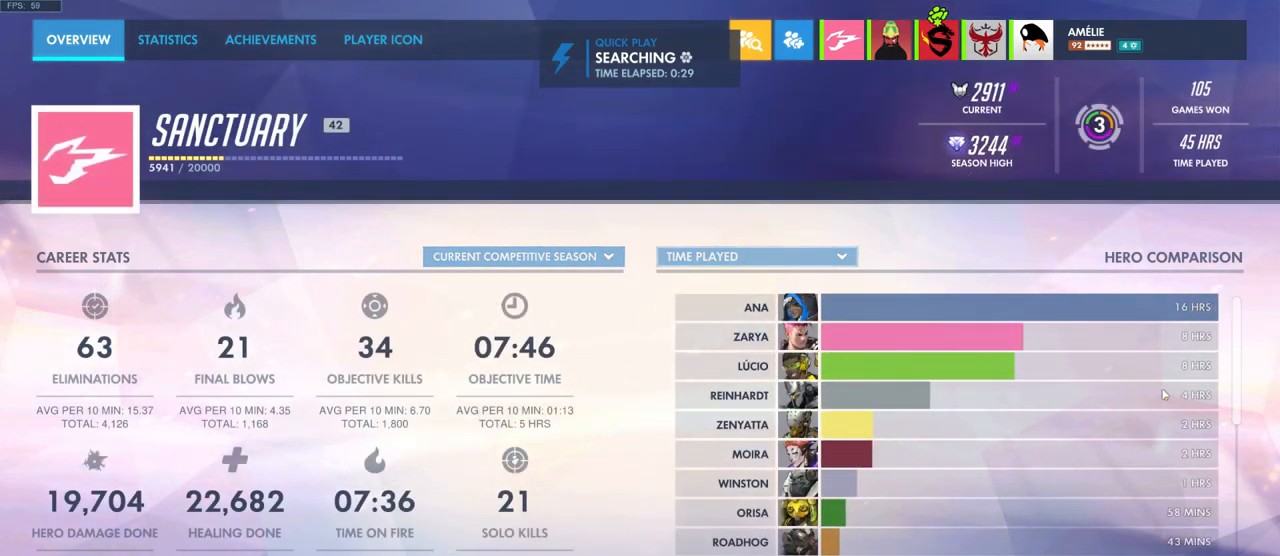
{"keys": [], "mouse": ["left"], "events": [[500, "mouse_left", "down"]]}
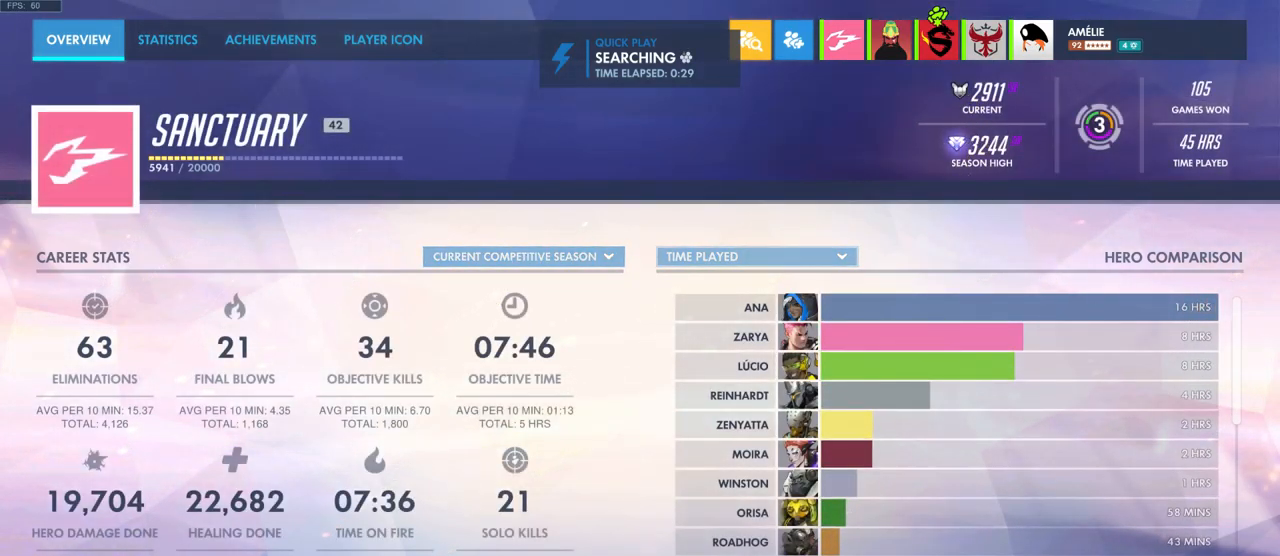
{"keys": [], "mouse": [], "events": [[117, "mouse_left", "up"]]}
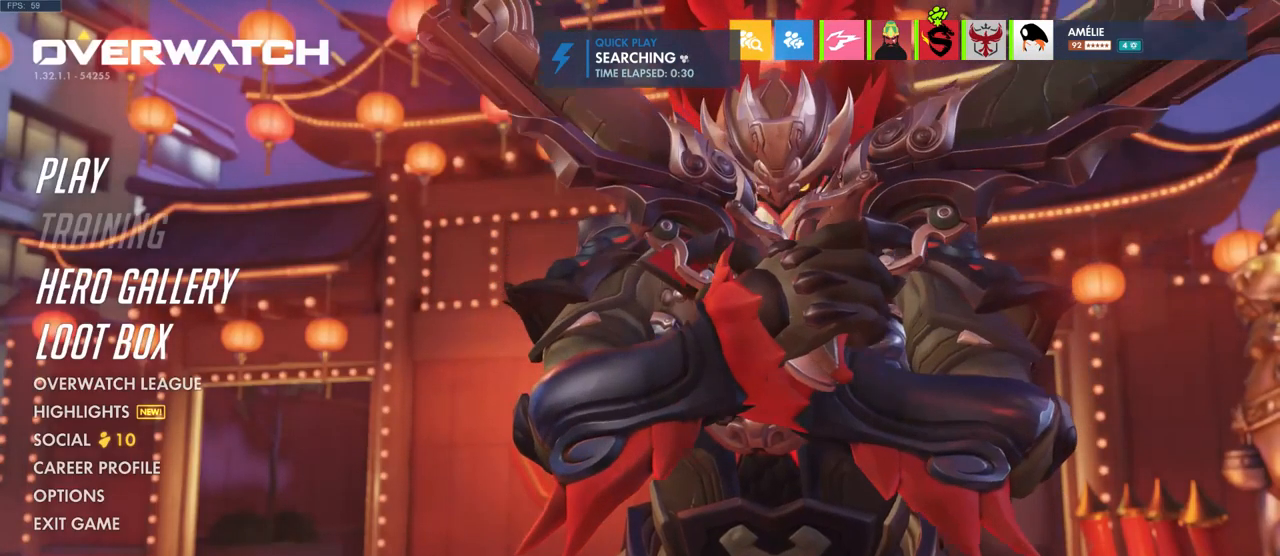
{"keys": [], "mouse": [], "events": []}
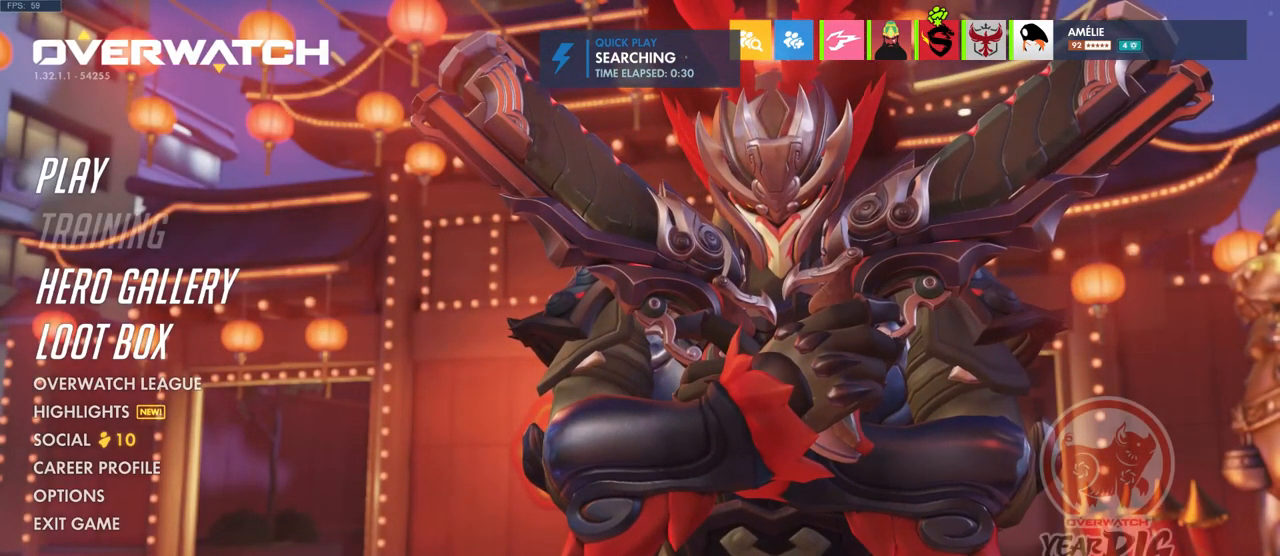
{"keys": [], "mouse": [], "events": []}
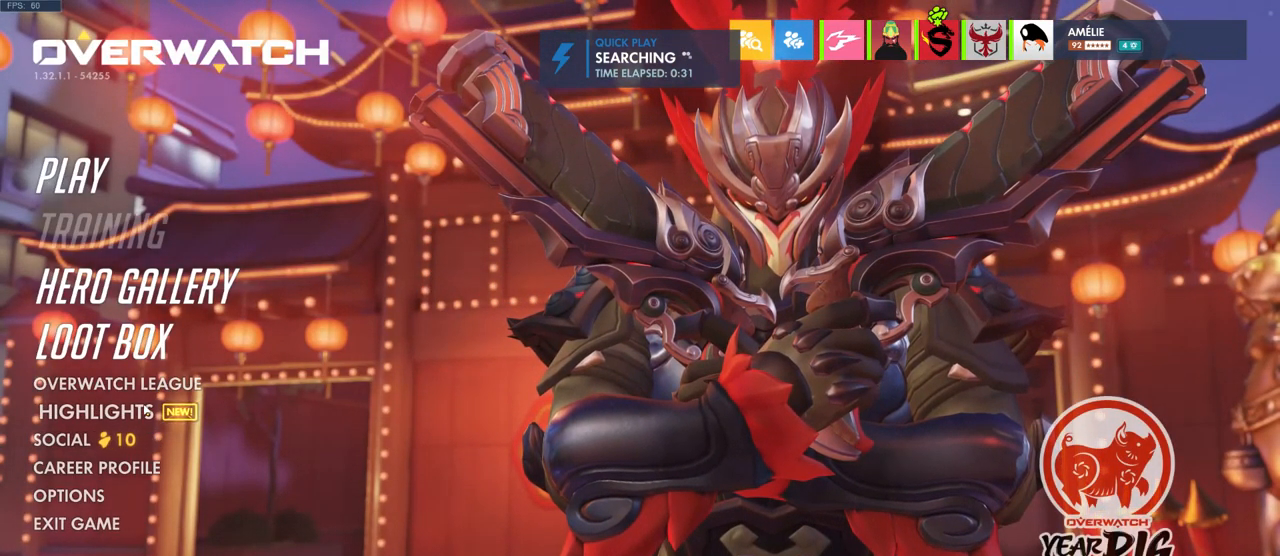
{"keys": [], "mouse": [], "events": [[134, "mouse_left", "down"], [200, "mouse_left", "up"]]}
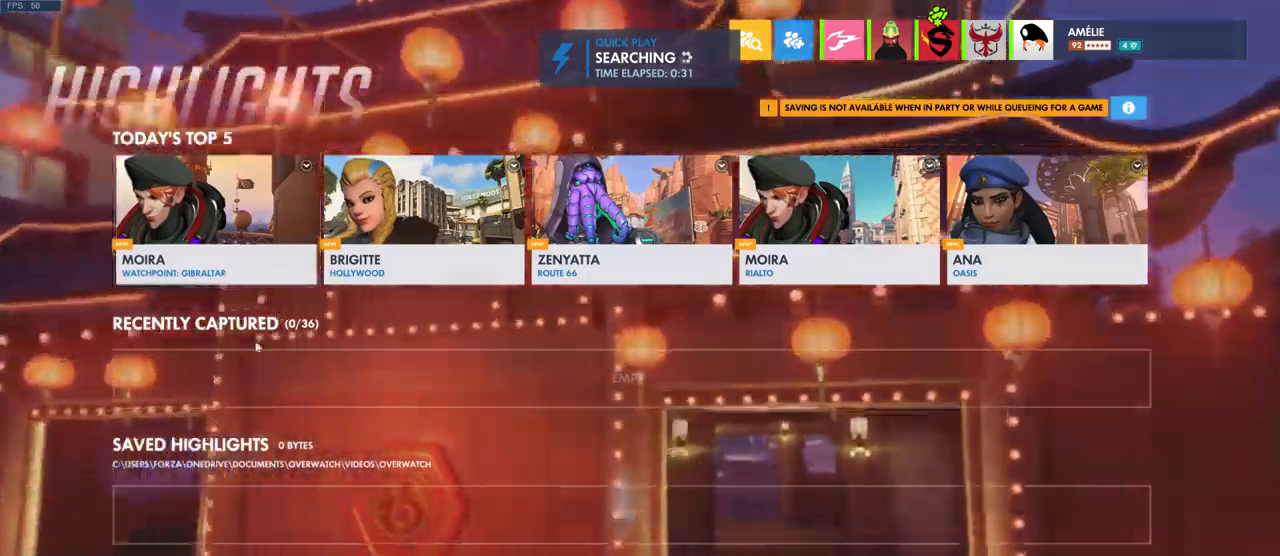
{"keys": [], "mouse": [], "events": []}